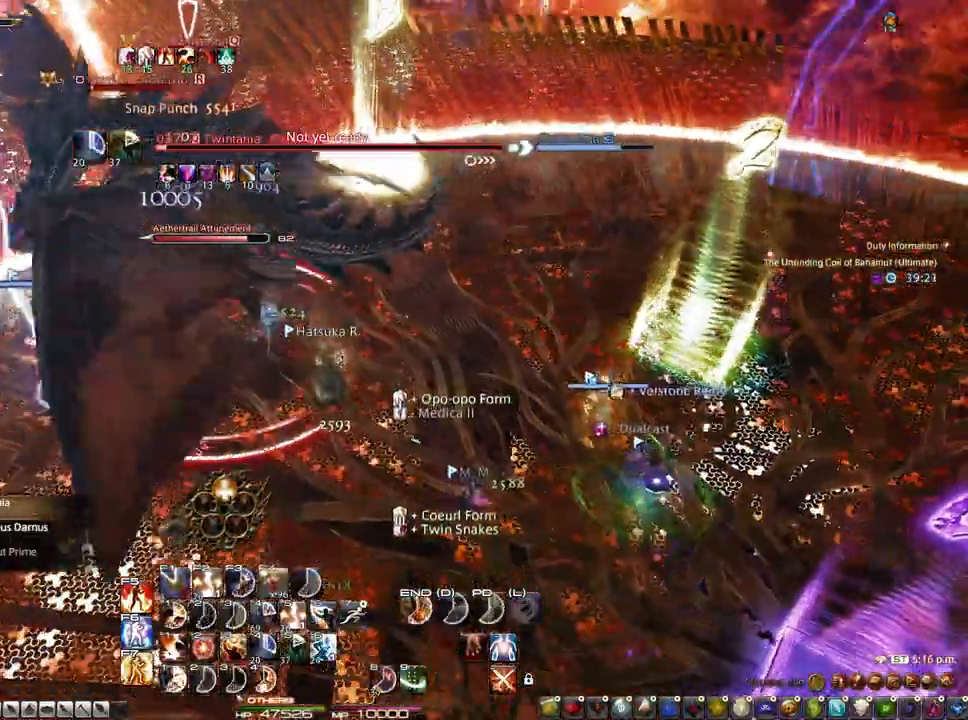
Gameplay with keyboard and mouse; each line is a JSON object with the keys and mouse buttons held at the frame after it. "events" lists presses ("down") and releases ("up") of "1", "2", "3", "4", "5", "a", "alt", "c", "caps_lock", "ctrl", "d", "e", "f", "g", "q", "r", "s", "shift", "space", "t", "tab", "v", "w", "x", "z", "mouse_left", "mouse_wheel" and "mouse_right" between this image and that frame as [ms after this image, input, new state], when the widget could be followed in between. "mouse_left", "mouse_wheel", "mouse_right" = the "left", "wheel", "right" buttons of the "mouse" list. No other keys are recorded. "wheel" means that the mouse wheel is clicked or scrolled. Not read: mouse_move.
{"keys": ["1", "alt"], "mouse": ["right"], "events": [[167, "mouse_left", "up"], [350, "1", "down"], [400, "1", "up"], [483, "1", "down"]]}
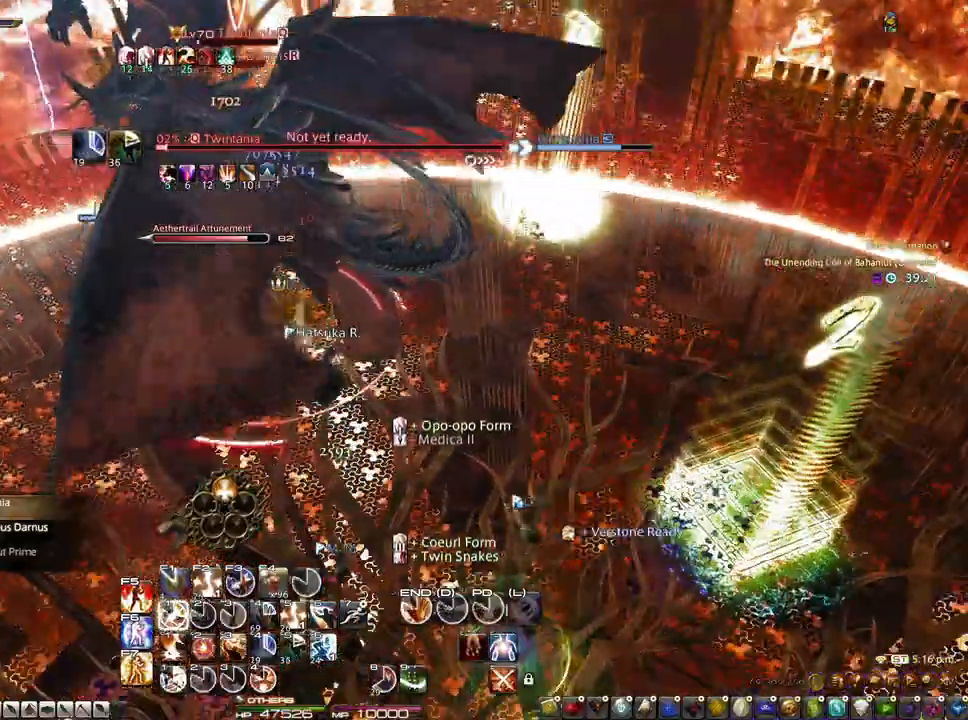
{"keys": ["1", "alt"], "mouse": [], "events": [[83, "1", "up"], [133, "1", "down"], [133, "mouse_right", "up"], [217, "1", "up"], [417, "1", "down"]]}
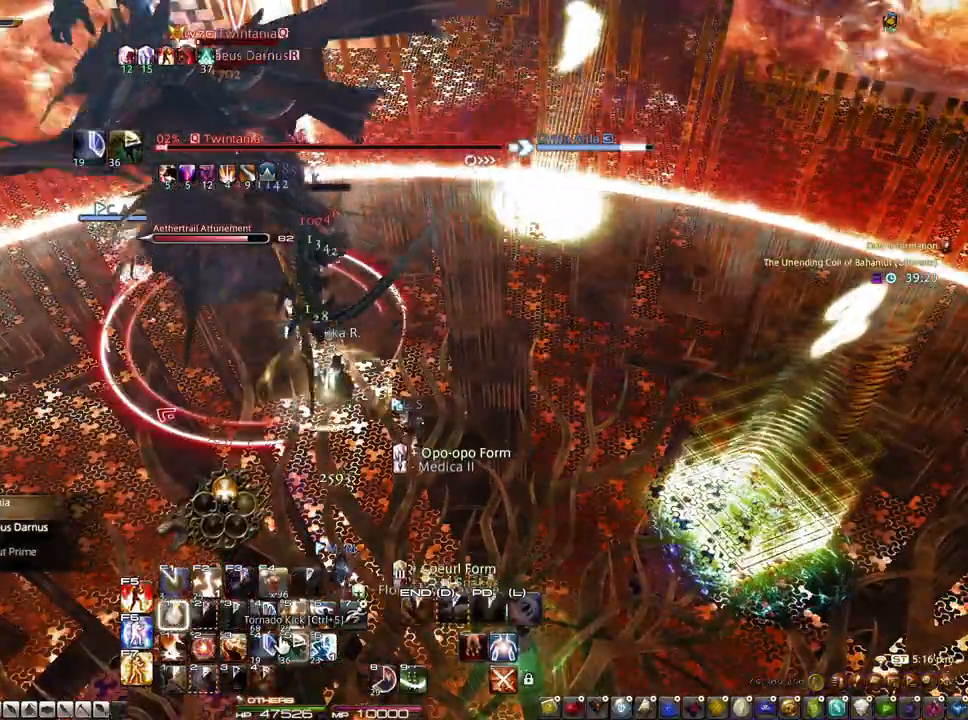
{"keys": [], "mouse": [], "events": [[250, "1", "up"], [283, "alt", "up"]]}
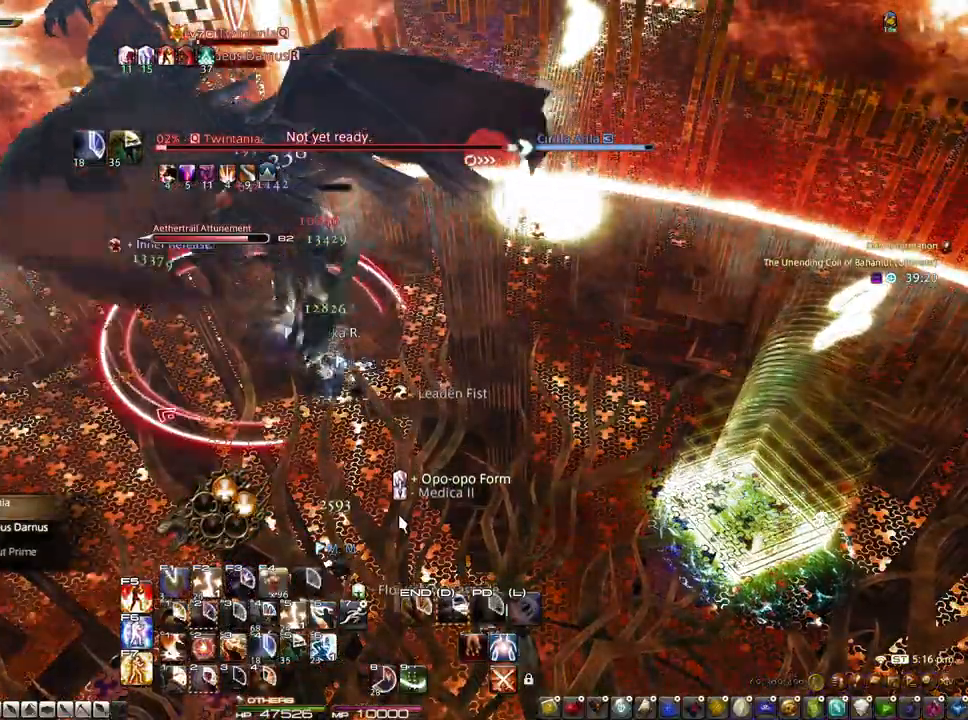
{"keys": ["alt"], "mouse": ["left", "right"], "events": [[117, "mouse_right", "down"], [400, "alt", "down"], [500, "mouse_left", "down"]]}
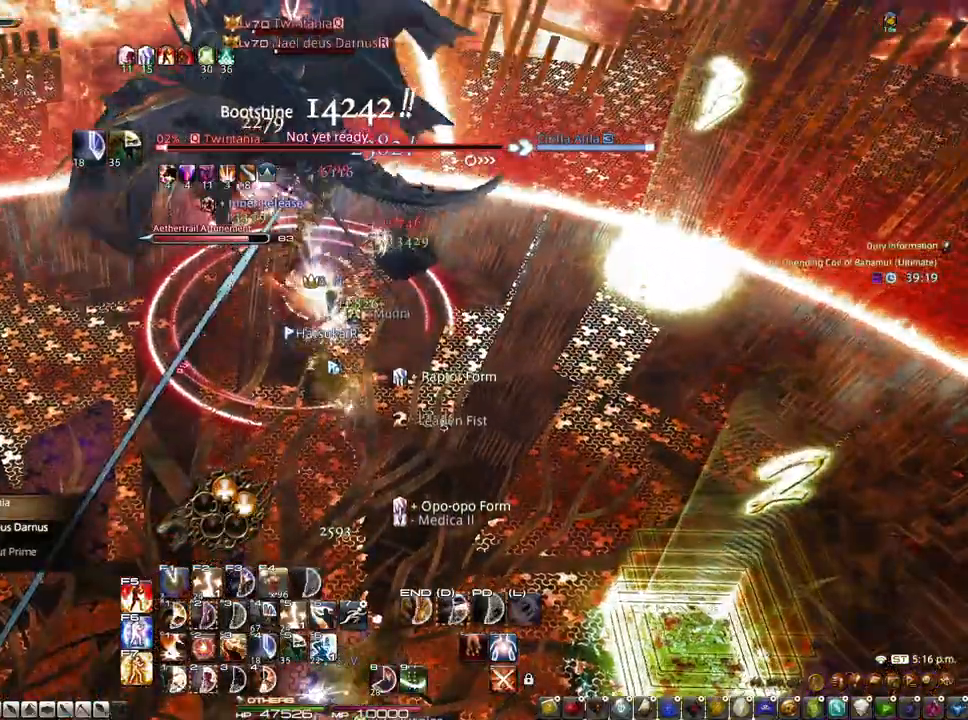
{"keys": ["alt"], "mouse": [], "events": [[133, "2", "down"], [183, "mouse_left", "up"], [183, "mouse_right", "up"], [233, "2", "up"], [267, "2", "down"], [367, "2", "up"], [417, "2", "down"], [500, "2", "up"]]}
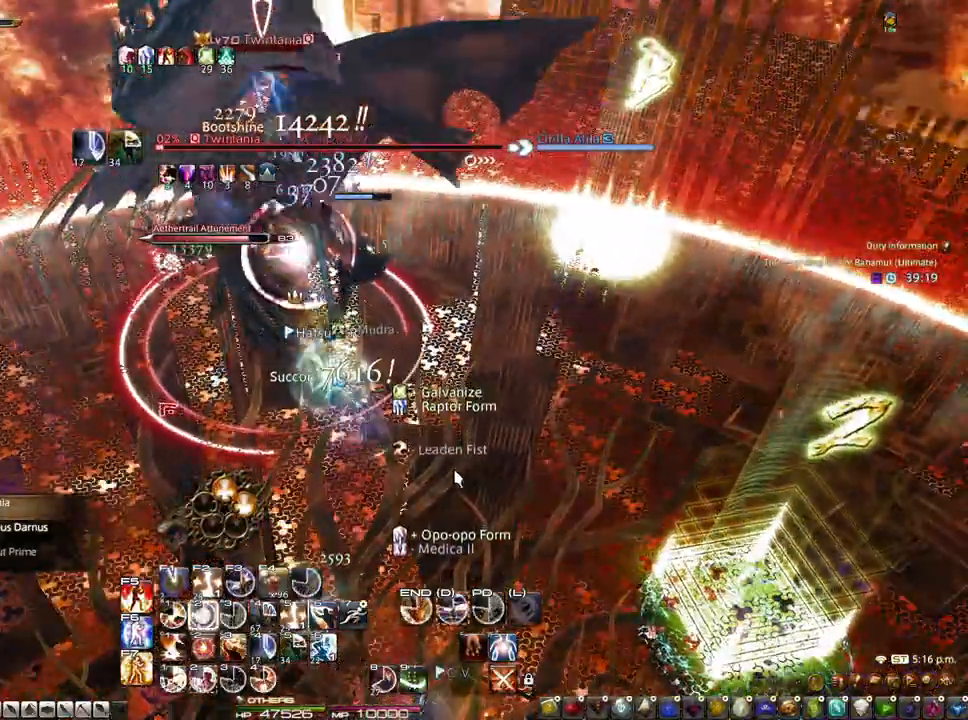
{"keys": ["2", "alt"], "mouse": [], "events": [[100, "2", "down"], [150, "2", "up"], [150, "mouse_left", "down"], [200, "2", "down"], [283, "2", "up"], [283, "mouse_left", "up"], [333, "2", "down"], [383, "2", "up"], [483, "2", "down"]]}
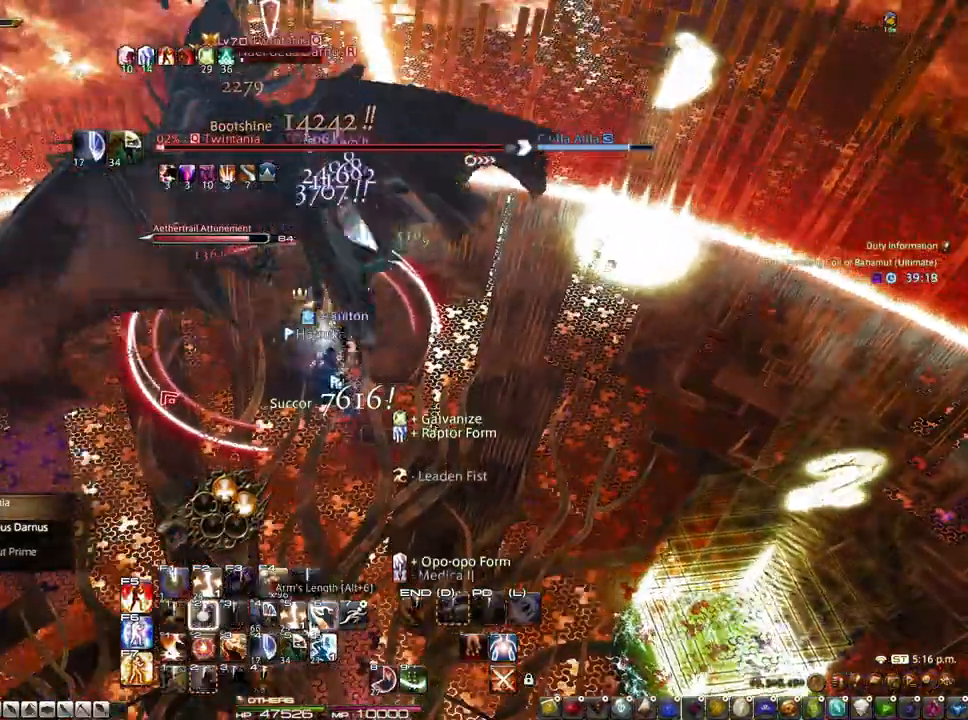
{"keys": ["q"], "mouse": [], "events": [[267, "2", "up"], [267, "alt", "up"], [450, "q", "down"]]}
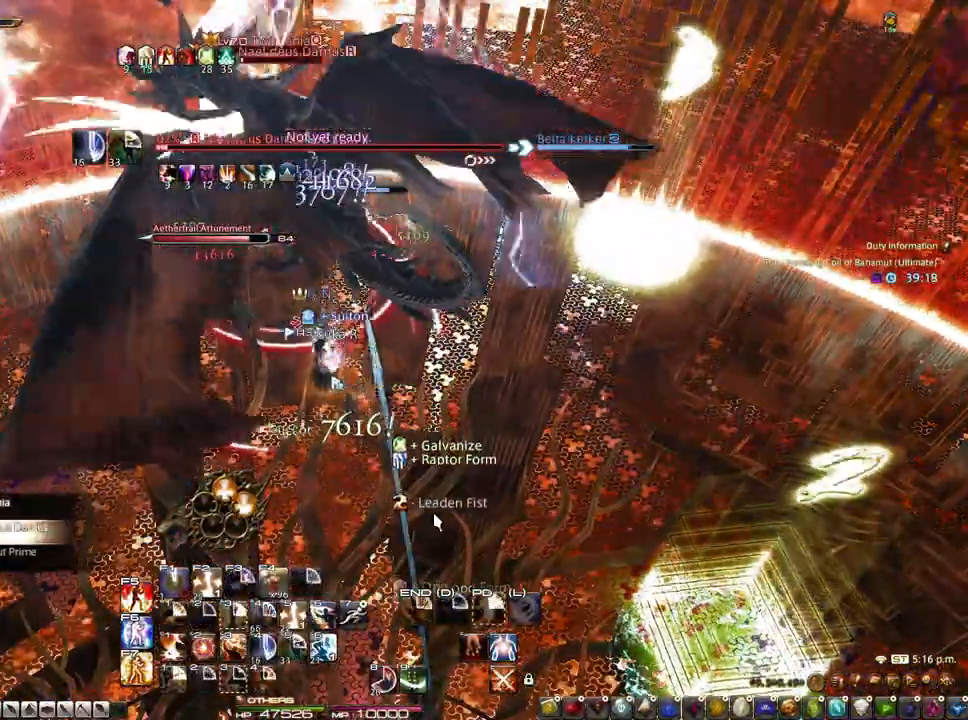
{"keys": ["z"], "mouse": ["right"], "events": [[33, "q", "up"], [83, "mouse_right", "down"], [317, "z", "down"]]}
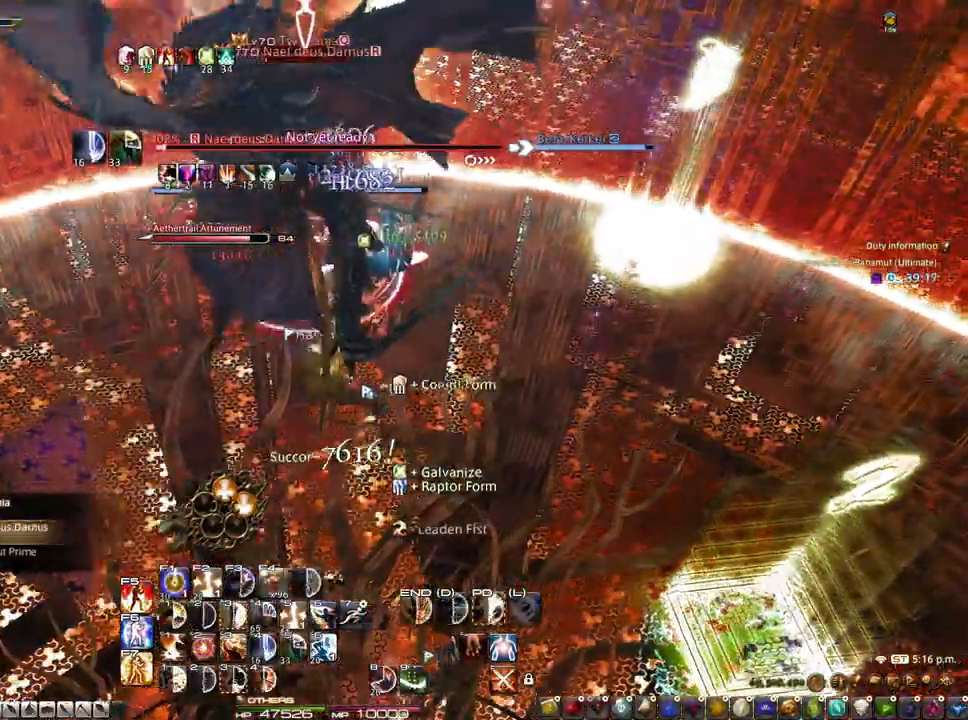
{"keys": ["3", "alt"], "mouse": ["right"], "events": [[50, "mouse_left", "down"], [150, "z", "up"], [200, "mouse_left", "up"], [333, "alt", "down"], [333, "mouse_left", "down"], [433, "mouse_left", "up"], [483, "3", "down"]]}
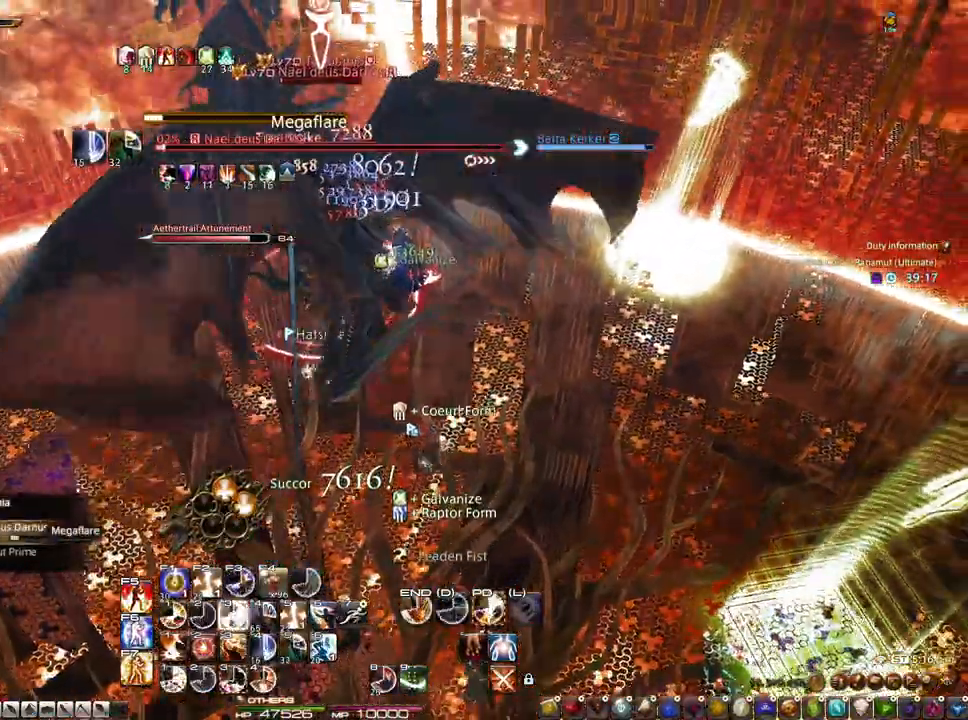
{"keys": ["3", "alt"], "mouse": [], "events": [[67, "3", "up"], [67, "mouse_left", "down"], [117, "3", "down"], [217, "mouse_left", "up"], [250, "mouse_right", "up"], [300, "3", "up"], [350, "3", "down"], [450, "3", "up"], [500, "3", "down"]]}
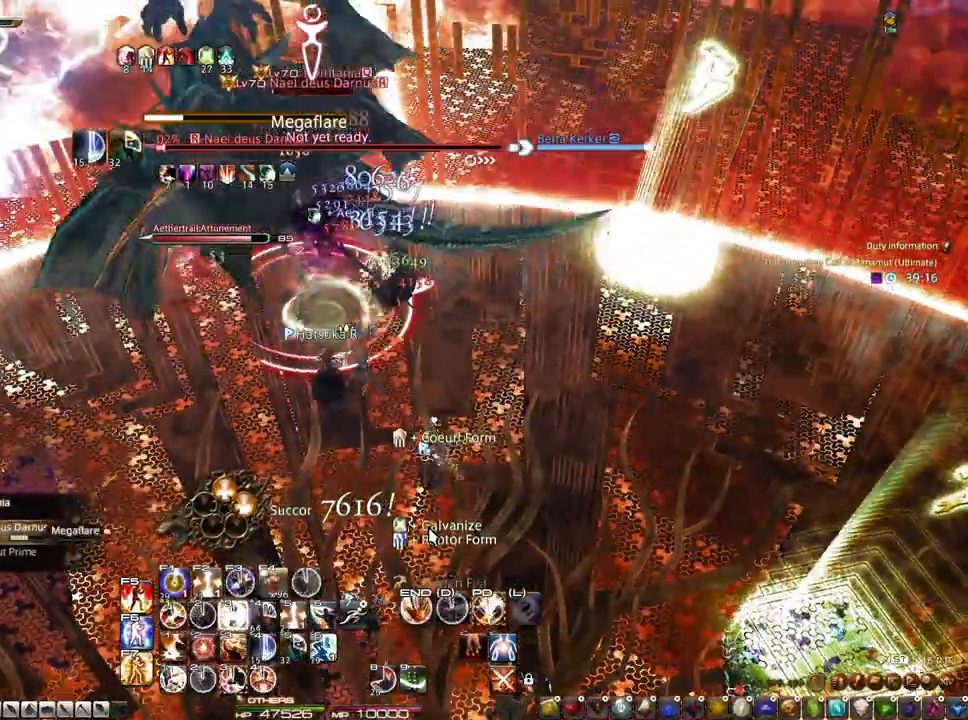
{"keys": [], "mouse": [], "events": [[33, "3", "up"], [83, "3", "down"], [183, "3", "up"], [233, "3", "down"], [467, "3", "up"], [467, "alt", "up"]]}
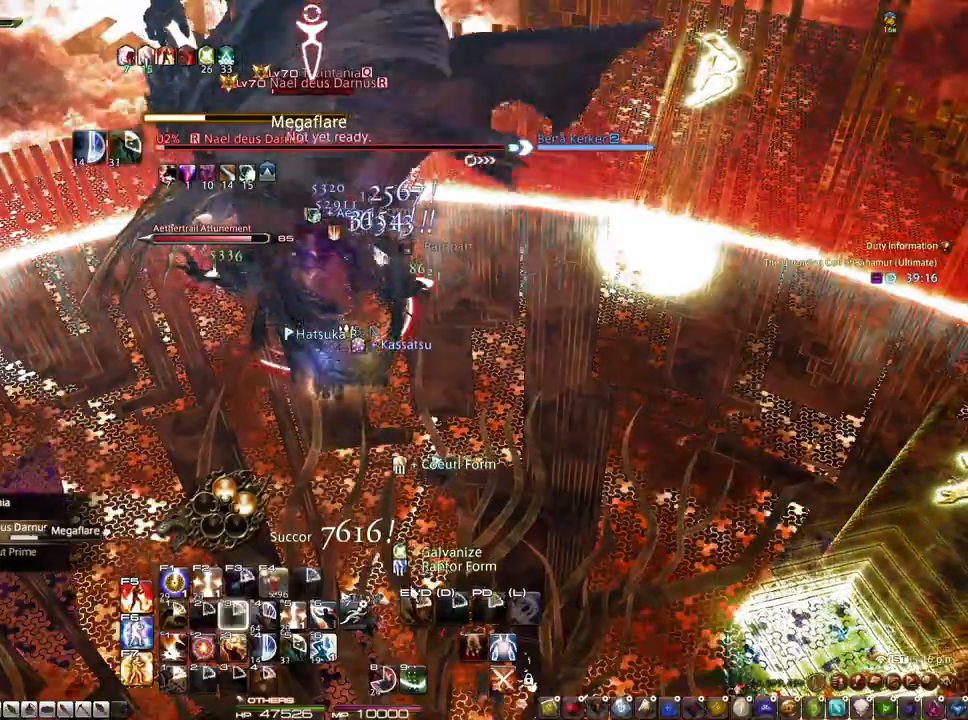
{"keys": [], "mouse": [], "events": [[150, "d", "down"], [150, "s", "down"], [283, "d", "up"], [283, "s", "up"]]}
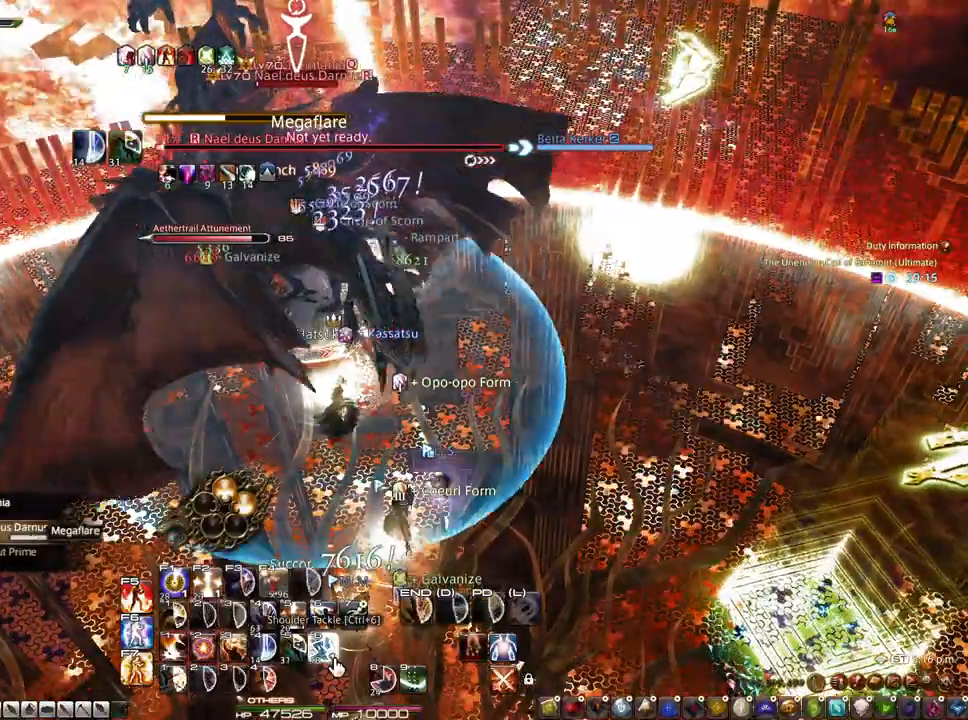
{"keys": ["1"], "mouse": [], "events": [[17, "1", "down"], [117, "1", "up"], [117, "mouse_left", "down"], [217, "1", "down"], [217, "mouse_left", "up"], [250, "1", "up"], [350, "1", "down"], [400, "1", "up"], [450, "1", "down"]]}
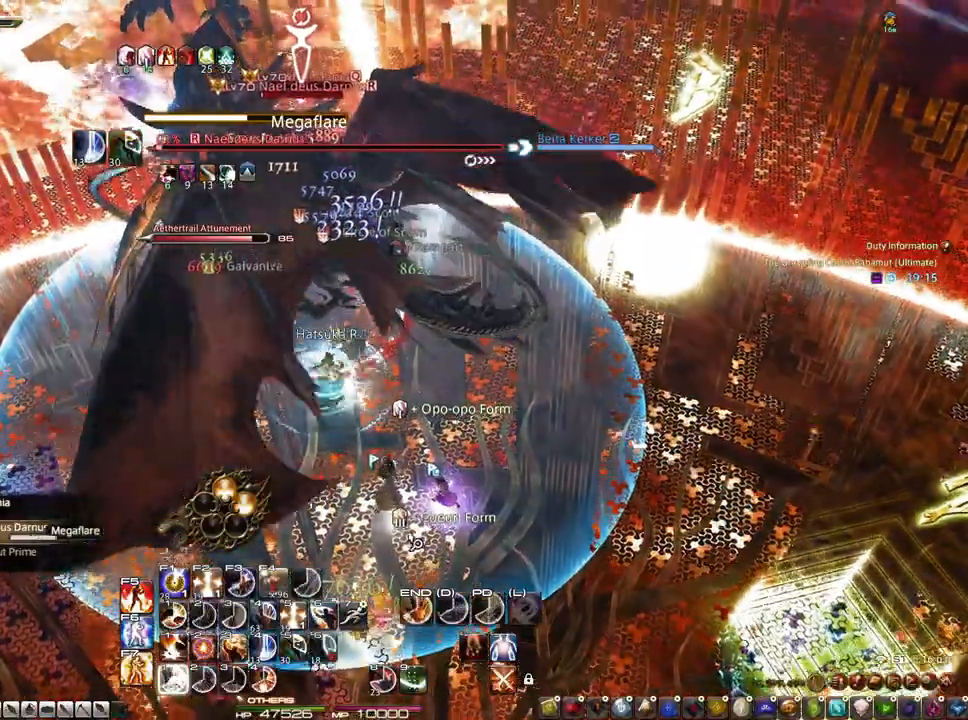
{"keys": ["1"], "mouse": [], "events": [[33, "1", "up"], [83, "1", "down"], [183, "1", "up"], [233, "1", "down"], [417, "1", "up"], [467, "1", "down"]]}
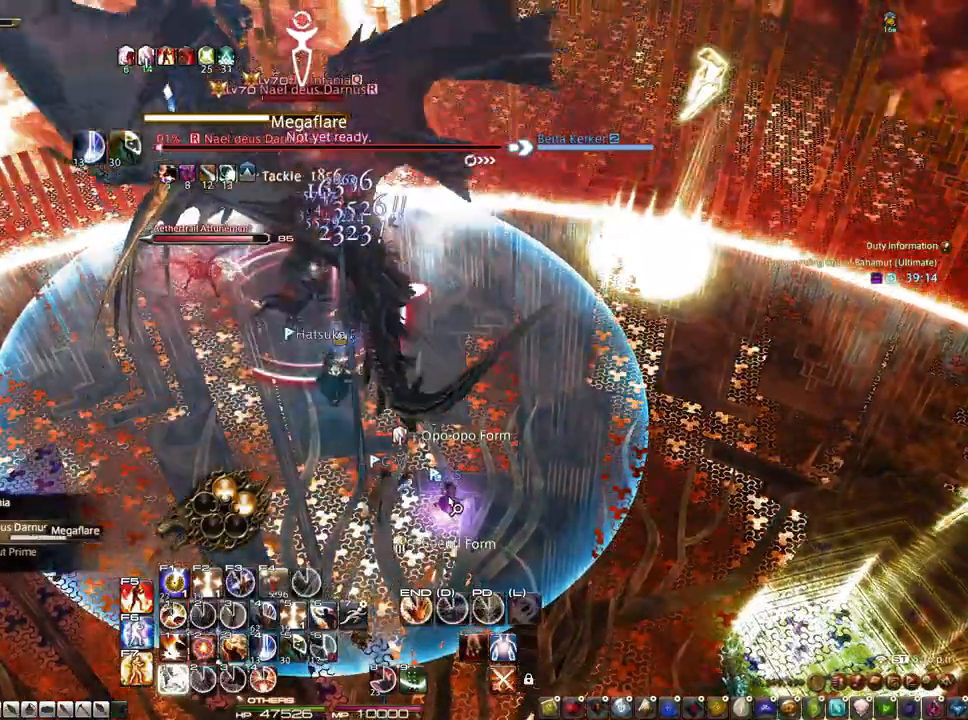
{"keys": ["1"], "mouse": [], "events": [[50, "1", "up"], [100, "1", "down"], [200, "1", "up"], [233, "1", "down"], [333, "1", "up"], [383, "1", "down"]]}
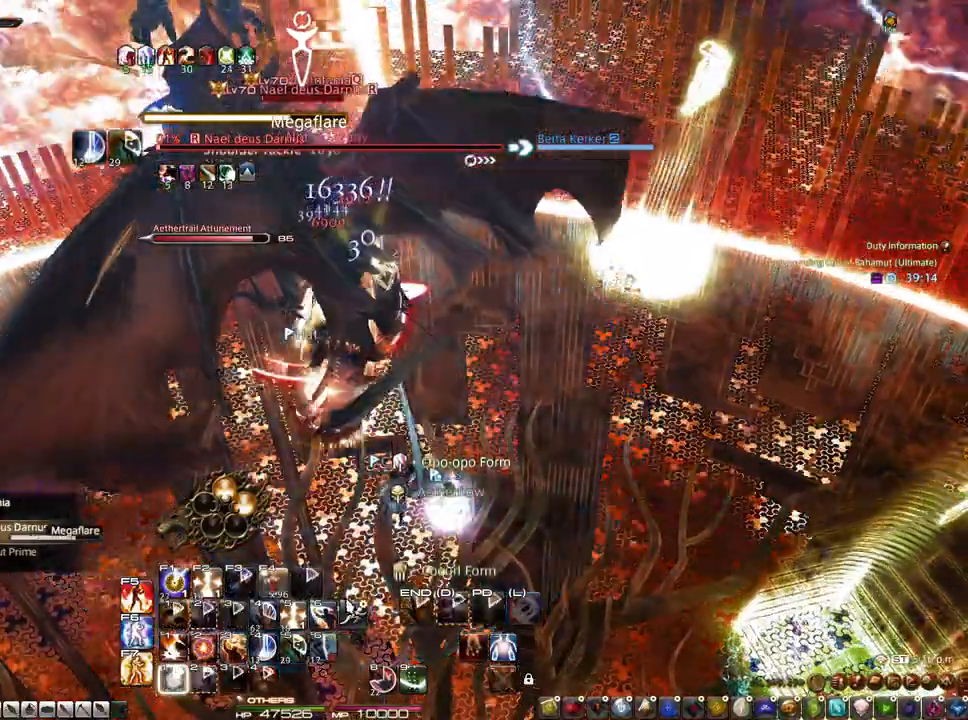
{"keys": ["2"], "mouse": [], "events": [[17, "1", "up"], [217, "2", "down"], [400, "2", "up"], [483, "2", "down"]]}
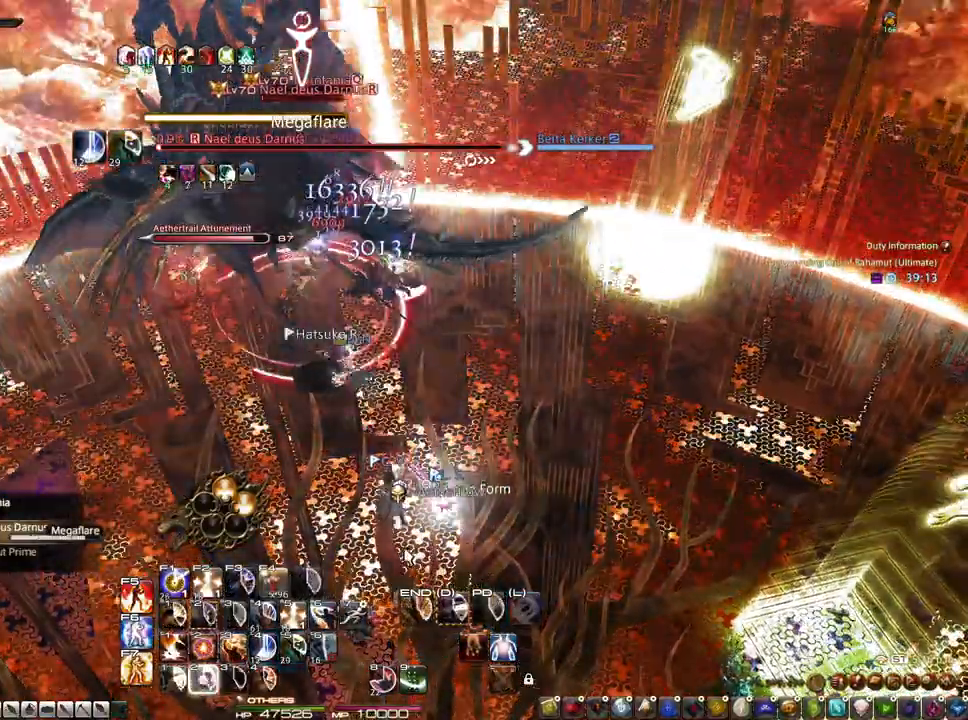
{"keys": ["2"], "mouse": [], "events": [[33, "2", "up"], [83, "2", "down"], [183, "2", "up"], [233, "2", "down"], [267, "2", "up"], [367, "2", "down"]]}
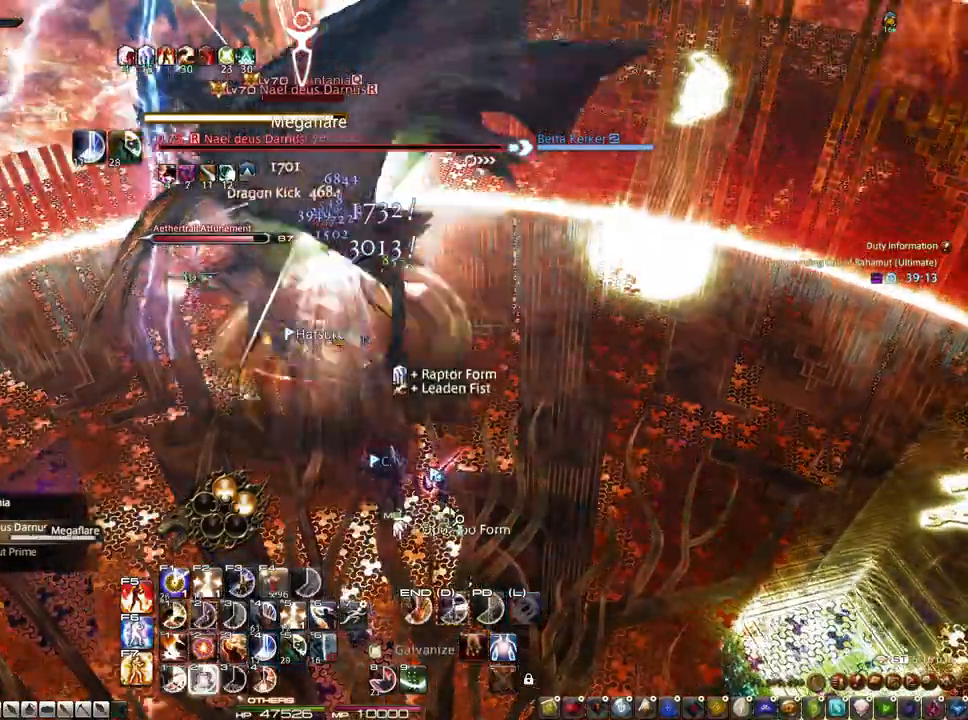
{"keys": [], "mouse": ["wheel"], "events": [[50, "2", "up"], [50, "mouse_wheel", "down"], [100, "2", "down"], [117, "mouse_wheel", "up"], [200, "2", "up"], [233, "2", "down"], [283, "2", "up"], [383, "2", "down"], [433, "2", "up"], [483, "mouse_wheel", "down"]]}
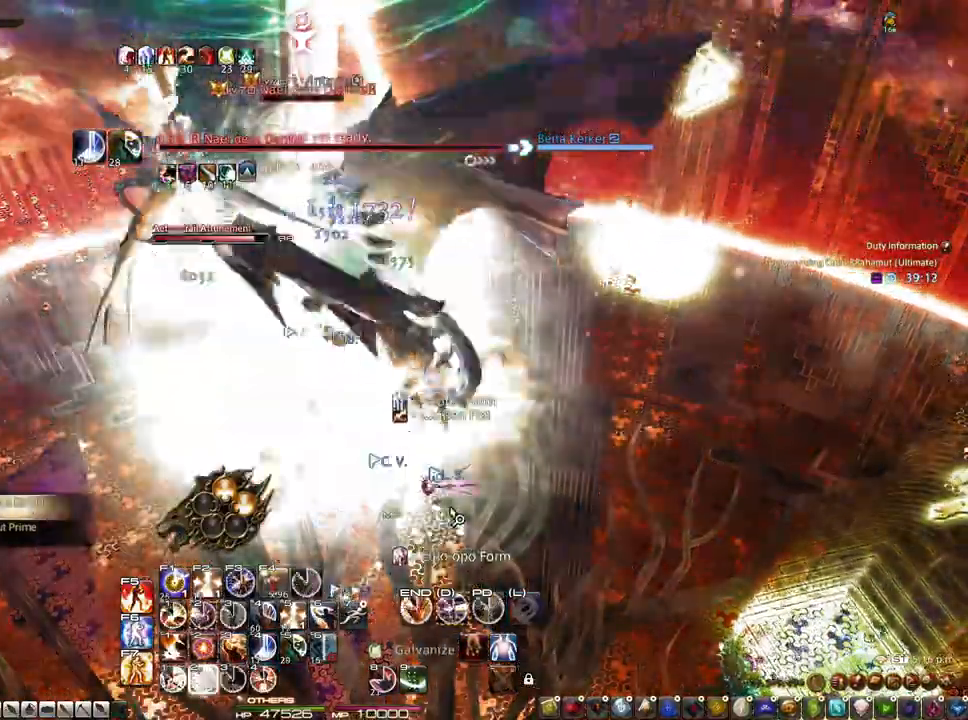
{"keys": [], "mouse": ["right"], "events": [[17, "2", "down"], [67, "2", "up"], [67, "mouse_wheel", "up"], [117, "2", "down"], [217, "2", "up"], [250, "2", "down"], [350, "mouse_right", "down"], [400, "2", "up"]]}
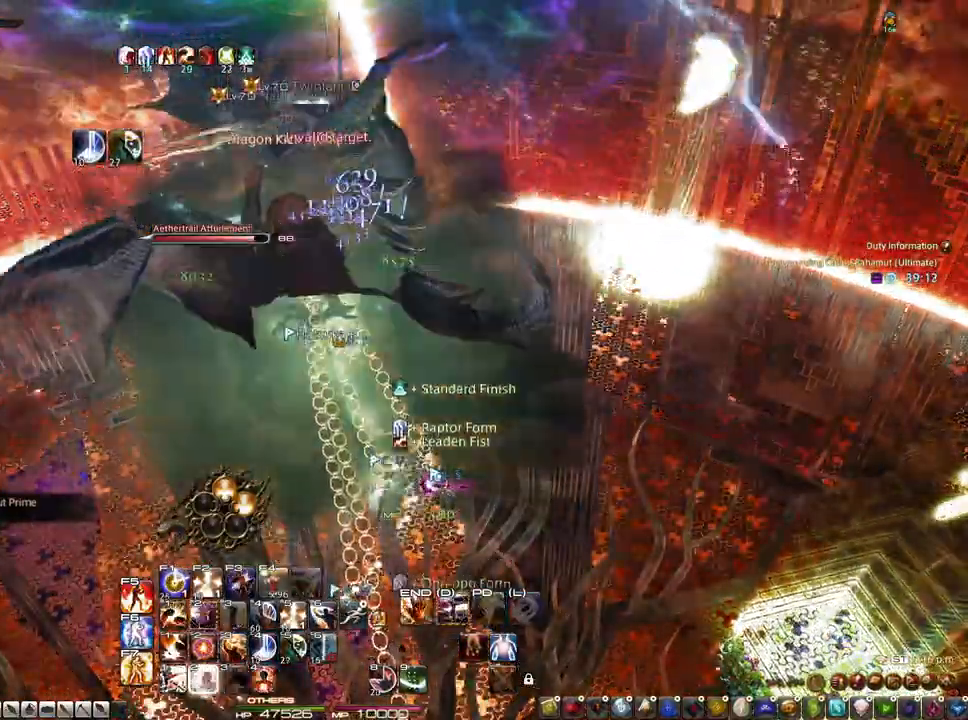
{"keys": [], "mouse": ["right"], "events": [[33, "q", "down"], [133, "q", "up"], [317, "2", "down"], [417, "2", "up"]]}
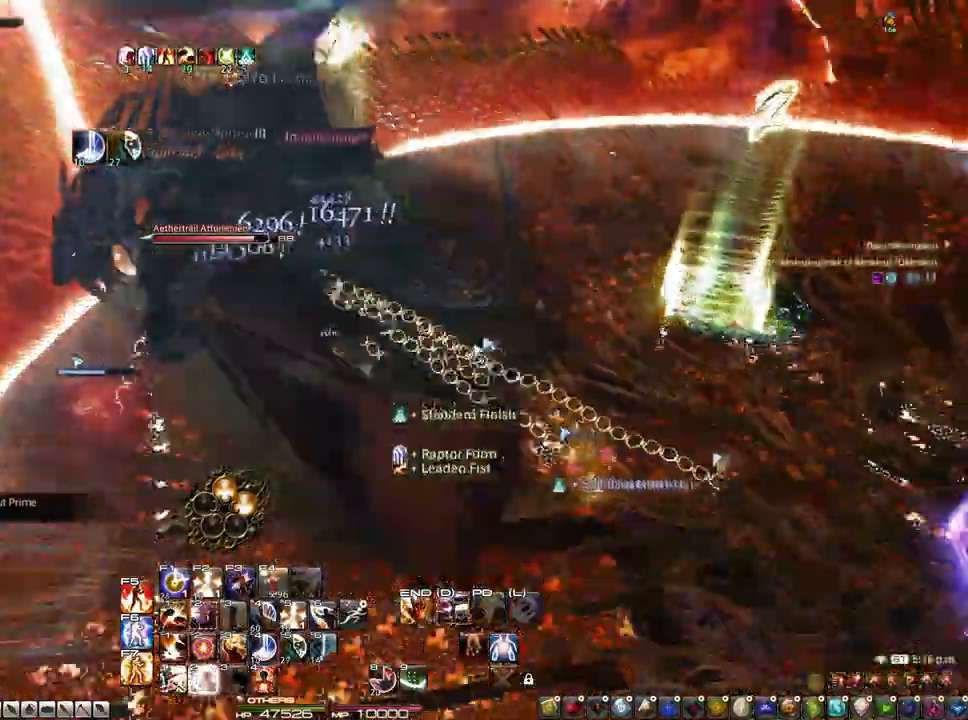
{"keys": ["4", "d"], "mouse": ["right"], "events": [[50, "d", "down"], [283, "mouse_left", "down"], [433, "mouse_left", "up"], [467, "4", "down"]]}
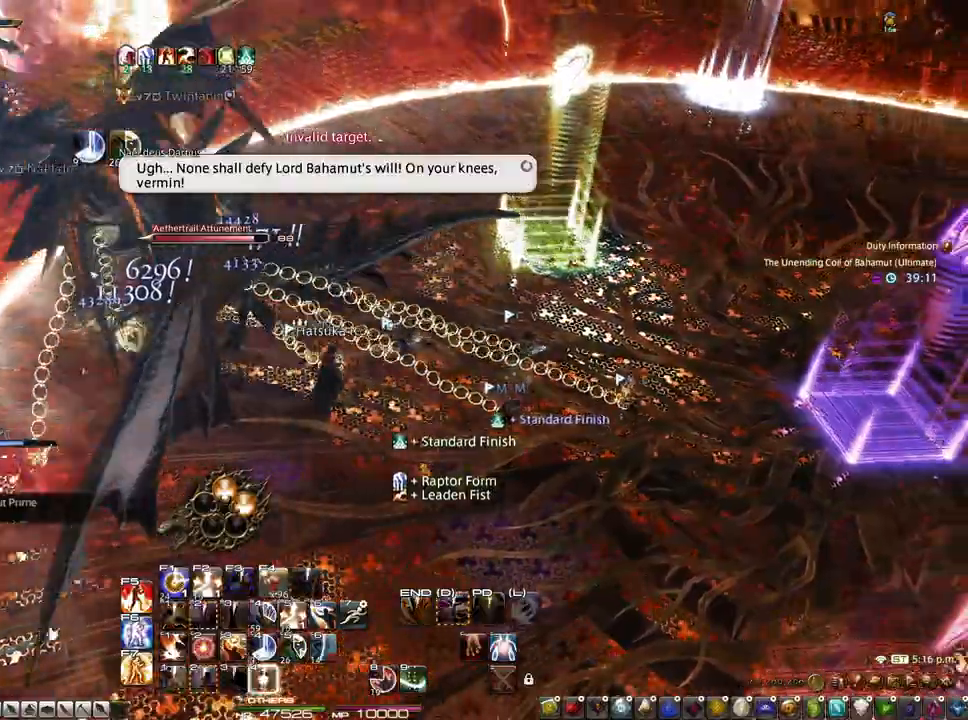
{"keys": ["4", "d"], "mouse": ["right"], "events": [[217, "4", "up"], [300, "4", "down"]]}
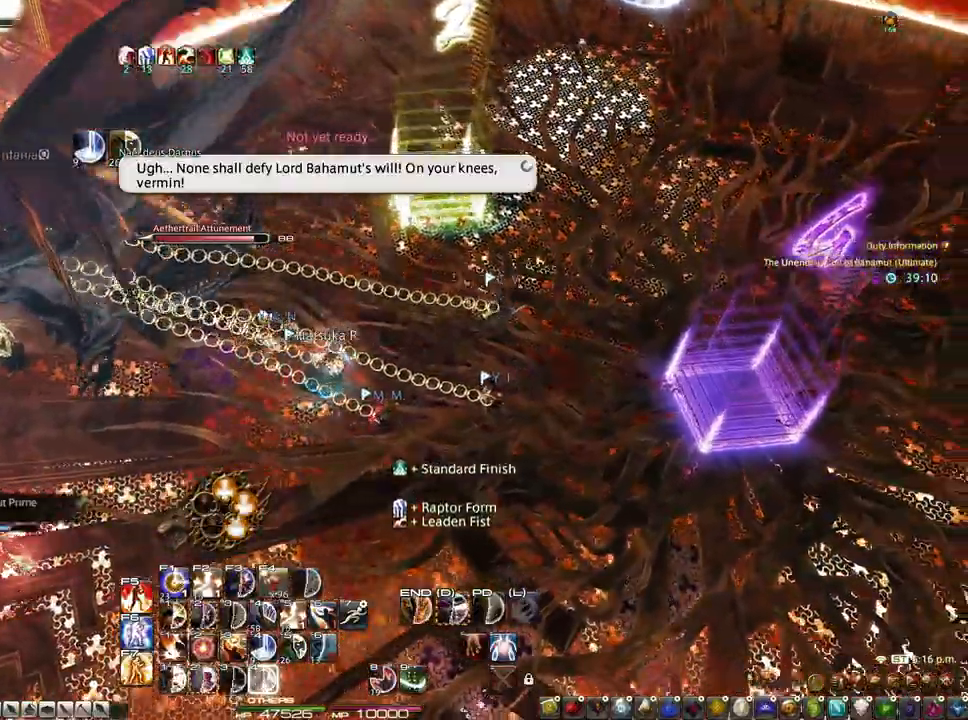
{"keys": ["4", "d"], "mouse": ["right"], "events": [[33, "4", "up"], [183, "4", "down"], [417, "4", "up"], [500, "4", "down"]]}
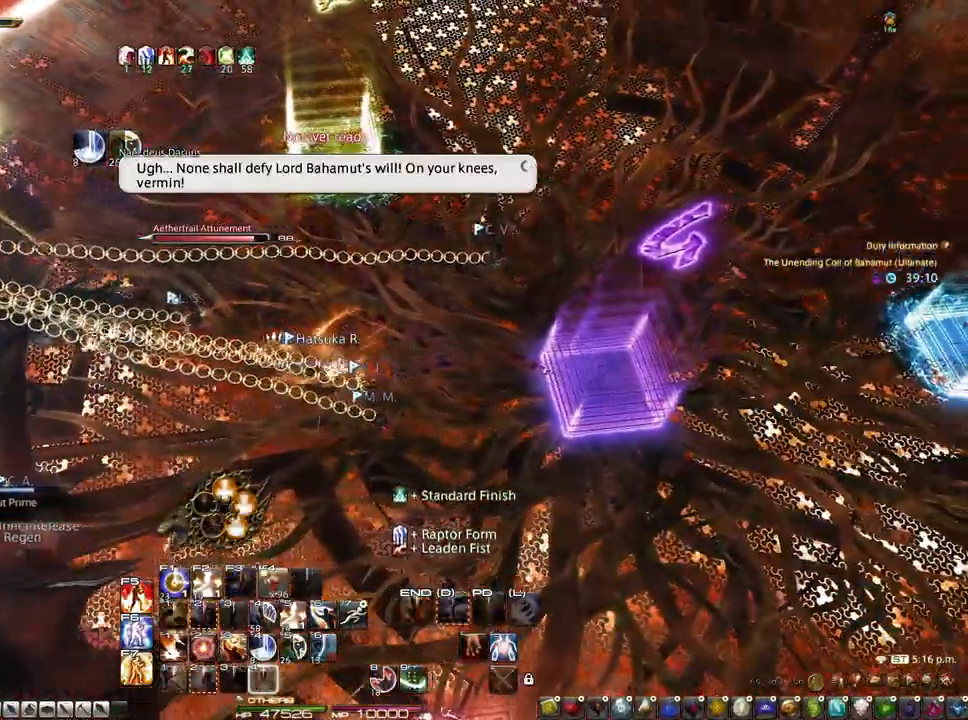
{"keys": ["4", "d"], "mouse": ["right"], "events": [[150, "4", "up"], [250, "4", "down"], [333, "4", "up"], [433, "4", "down"]]}
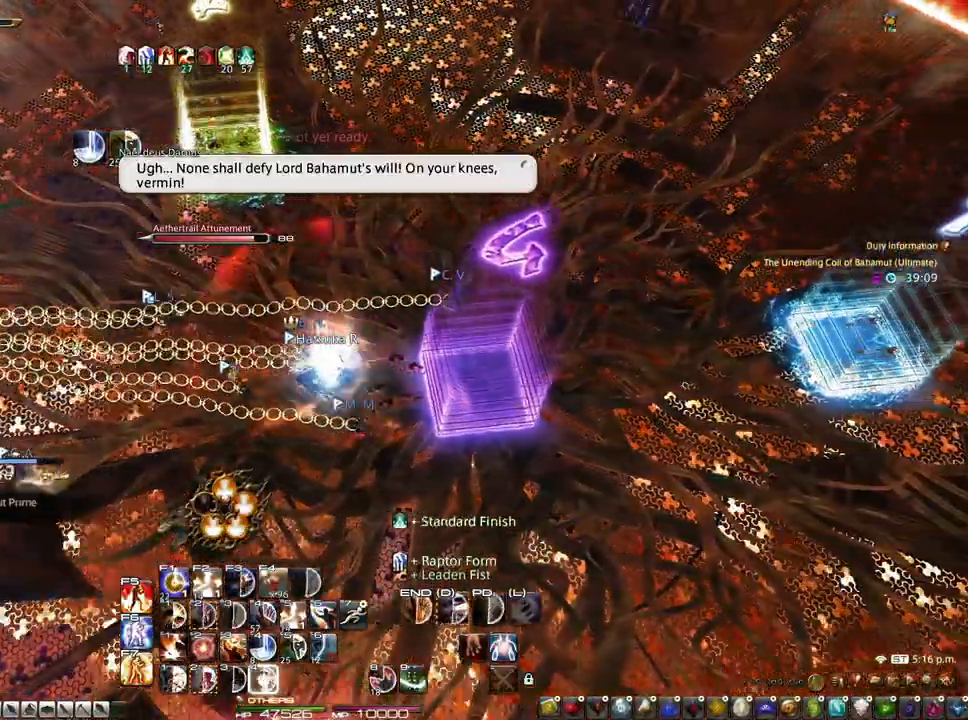
{"keys": ["d"], "mouse": ["right"], "events": [[67, "4", "up"], [167, "4", "down"], [350, "4", "up"], [400, "4", "down"], [500, "4", "up"]]}
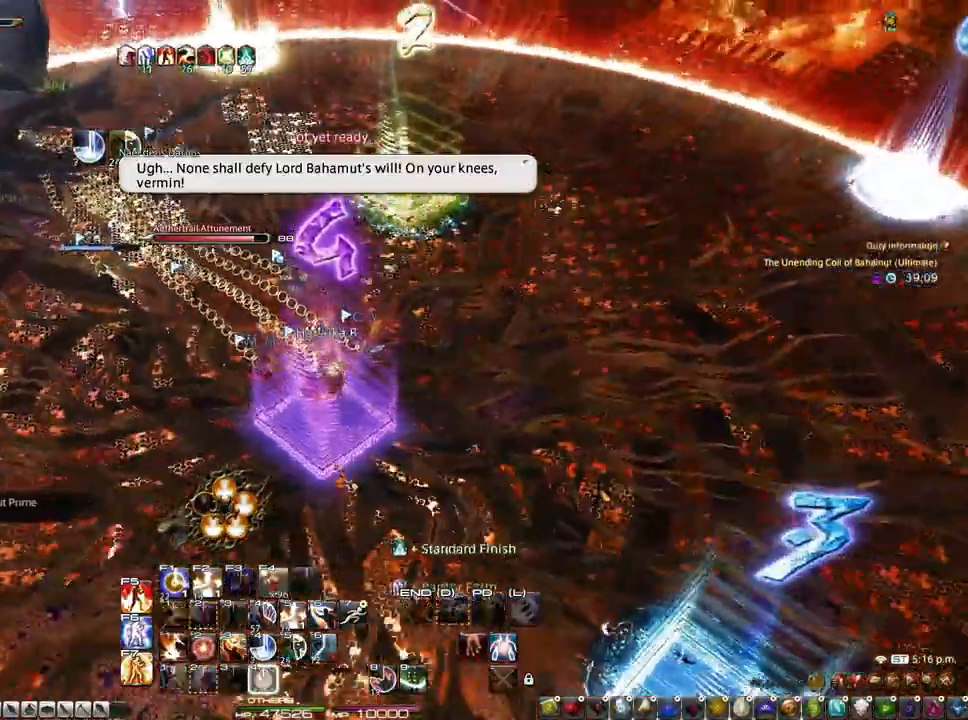
{"keys": ["4"], "mouse": ["right"], "events": [[33, "d", "up"], [83, "mouse_right", "up"], [267, "4", "down"], [367, "4", "up"], [467, "4", "down"], [467, "mouse_right", "down"]]}
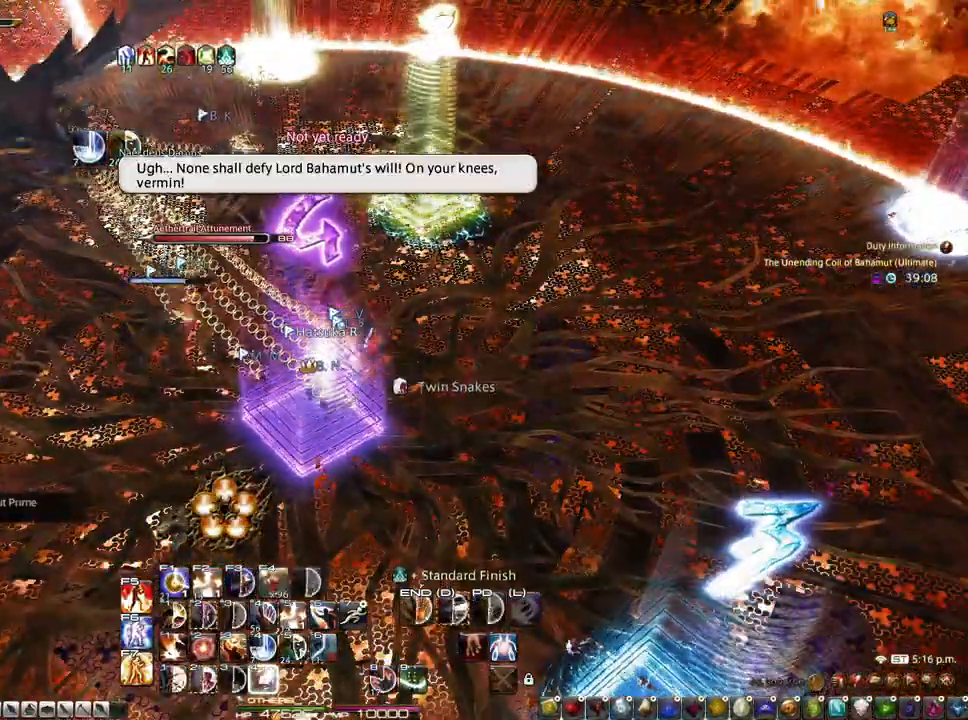
{"keys": ["s", "z"], "mouse": [], "events": [[50, "4", "up"], [100, "mouse_right", "up"], [383, "s", "down"], [383, "z", "down"]]}
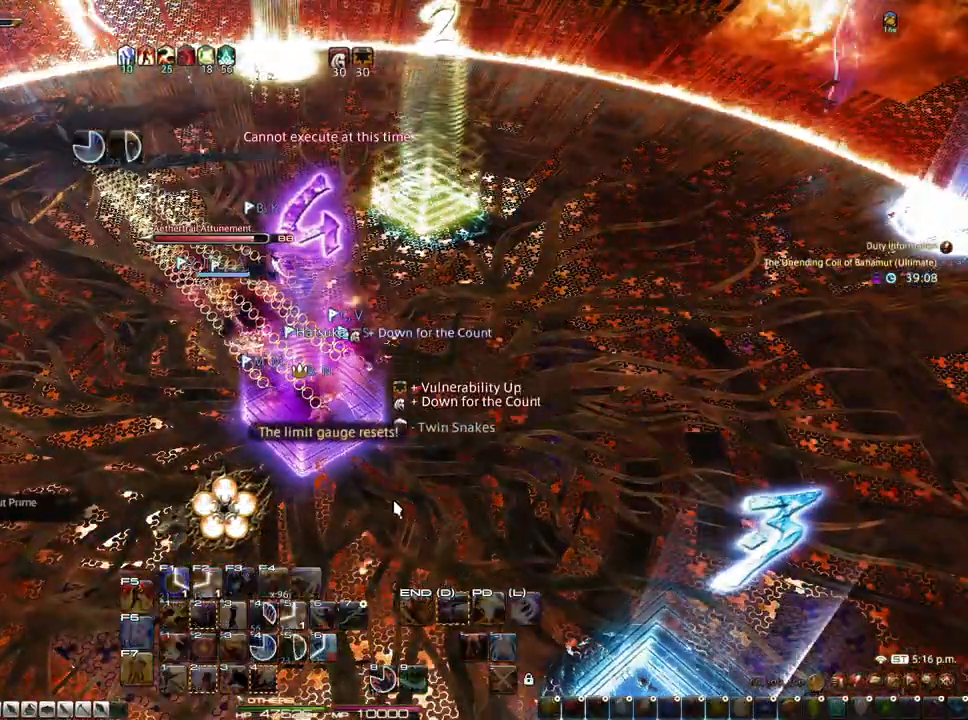
{"keys": [], "mouse": [], "events": [[67, "z", "up"], [117, "s", "up"]]}
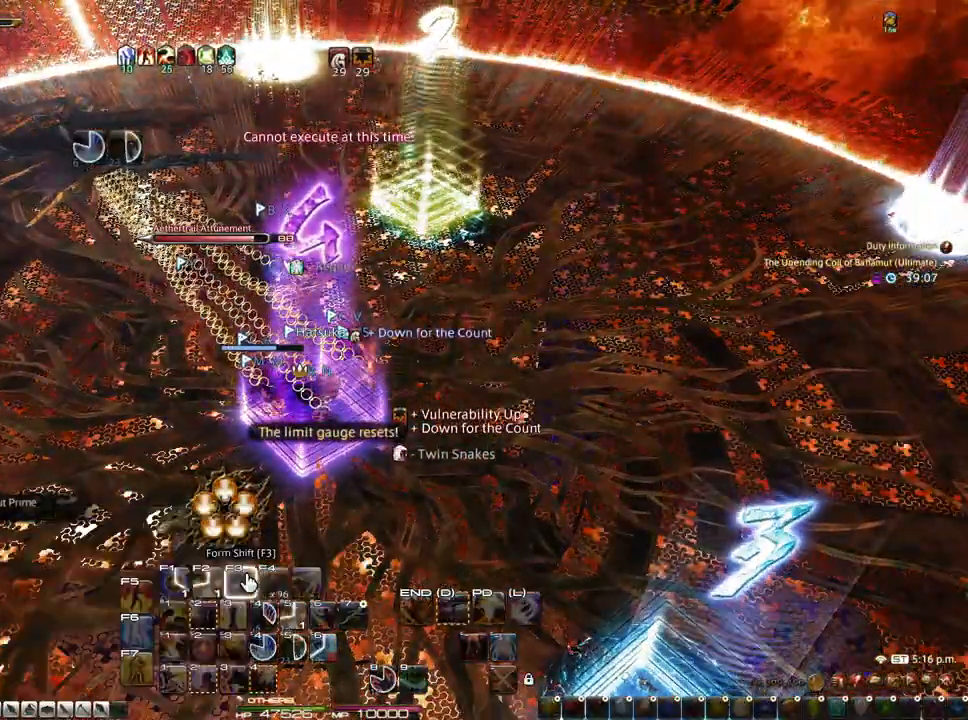
{"keys": [], "mouse": [], "events": [[183, "mouse_left", "down"], [283, "mouse_left", "up"]]}